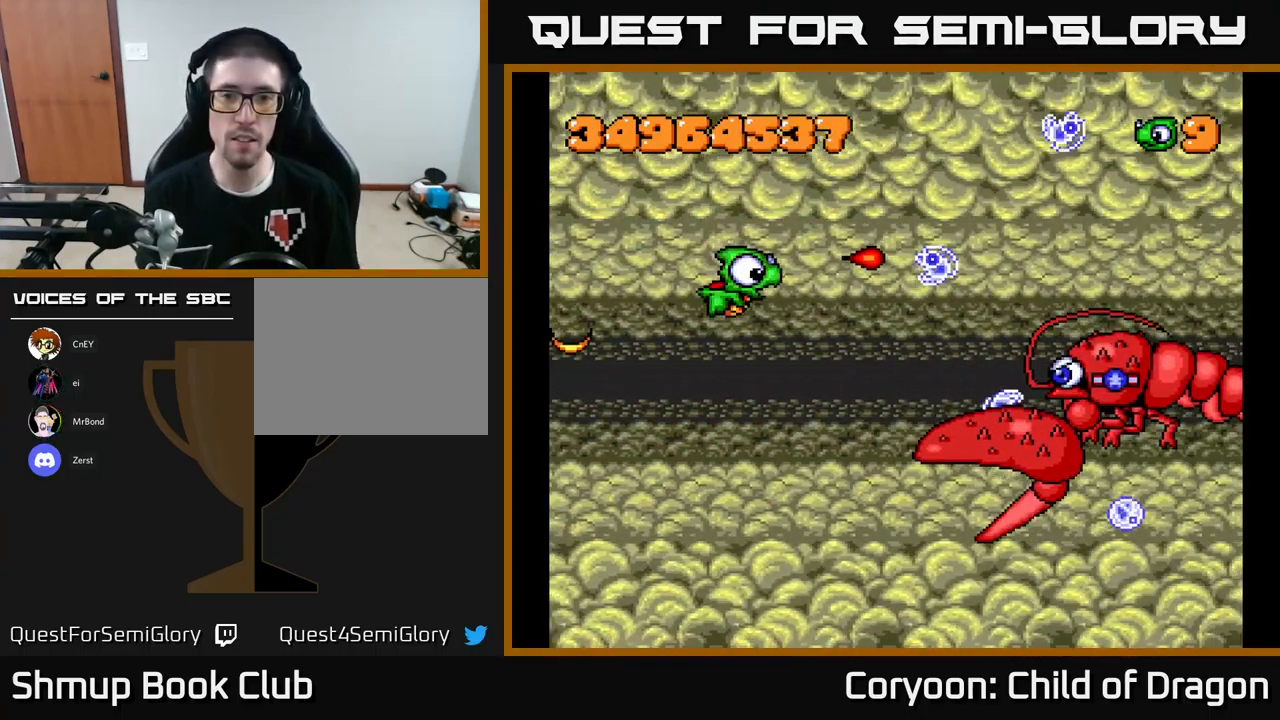
Gameplay with a controller (Xbox layout); each line is a JSON object with the inputs held at the frame after it. "events" lists button and stick changes between this image and that frame as [ms after this image, input, new state], when the widget could be followed in between. Not read: right_stick.
{"buttons": ["X", "DPAD_UP", "DPAD_LEFT"], "left_stick": "center"}
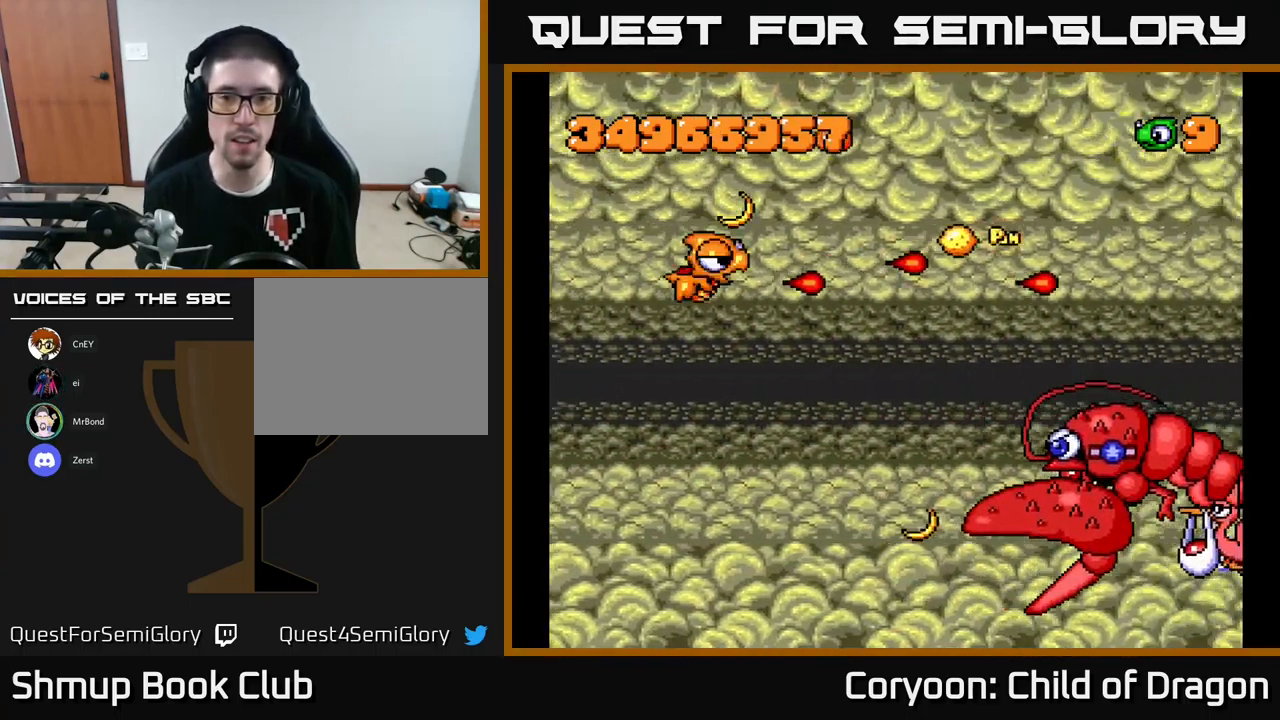
{"buttons": ["X", "DPAD_UP", "DPAD_LEFT"], "left_stick": "center", "events": [[50, "DPAD_UP", "up"], [83, "DPAD_DOWN", "down"], [83, "DPAD_LEFT", "up"], [167, "DPAD_RIGHT", "down"], [233, "DPAD_RIGHT", "up"], [400, "DPAD_DOWN", "up"], [400, "DPAD_LEFT", "down"], [450, "DPAD_UP", "down"]]}
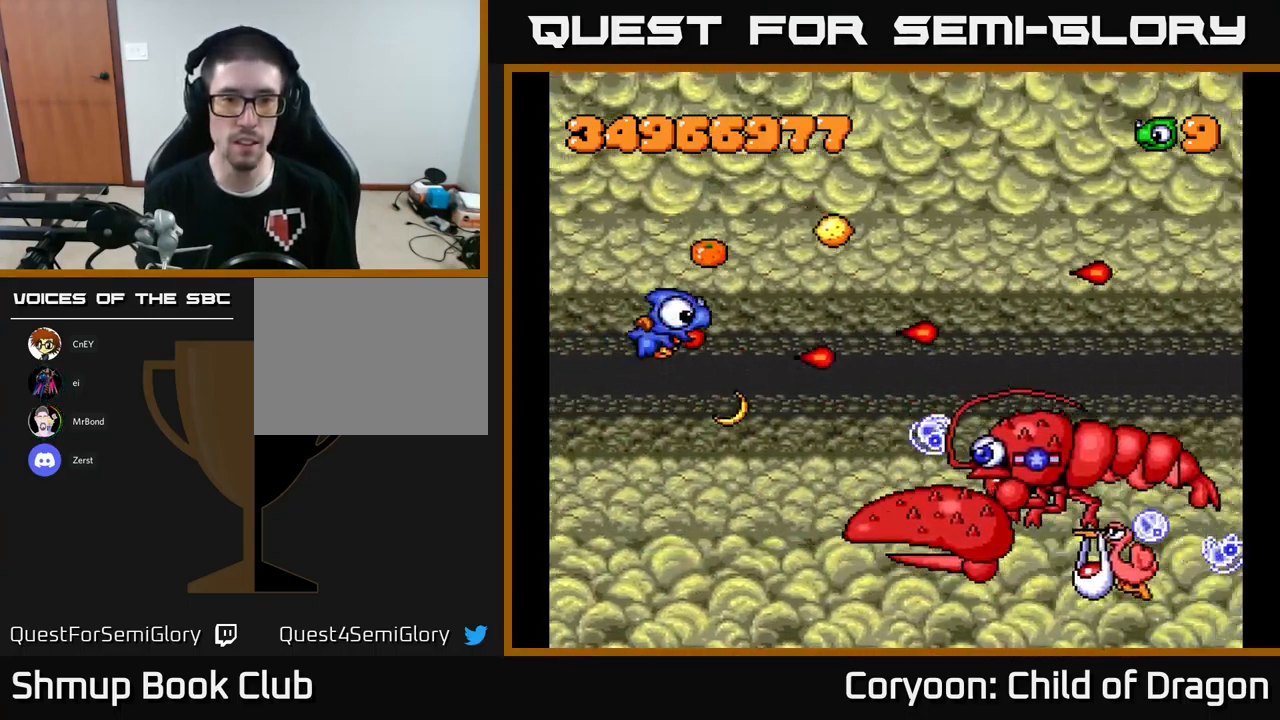
{"buttons": ["X", "DPAD_UP", "DPAD_LEFT"], "left_stick": "center", "events": [[17, "DPAD_LEFT", "up"], [67, "DPAD_RIGHT", "down"], [267, "DPAD_UP", "up"], [333, "DPAD_DOWN", "down"], [350, "DPAD_RIGHT", "up"], [367, "DPAD_LEFT", "down"], [467, "DPAD_DOWN", "up"], [500, "DPAD_UP", "down"]]}
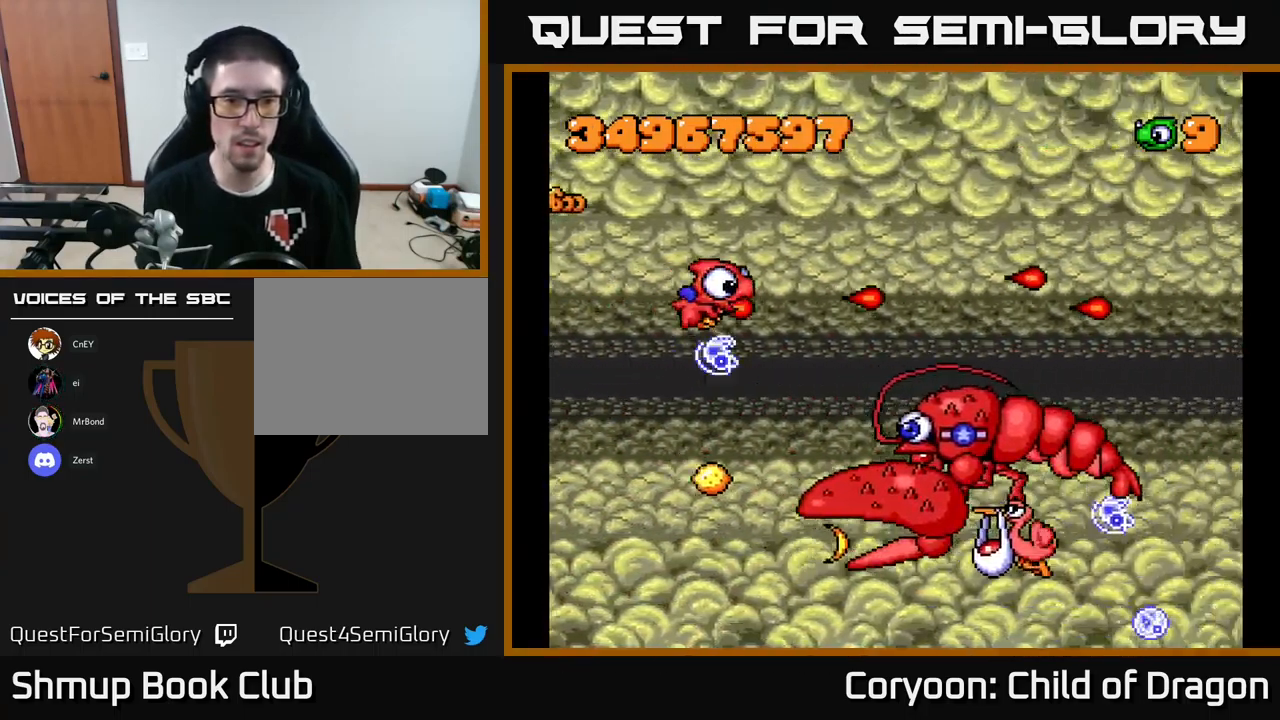
{"buttons": ["X", "DPAD_RIGHT"], "left_stick": "center", "events": [[183, "DPAD_LEFT", "up"], [249, "DPAD_RIGHT", "down"], [366, "DPAD_UP", "up"]]}
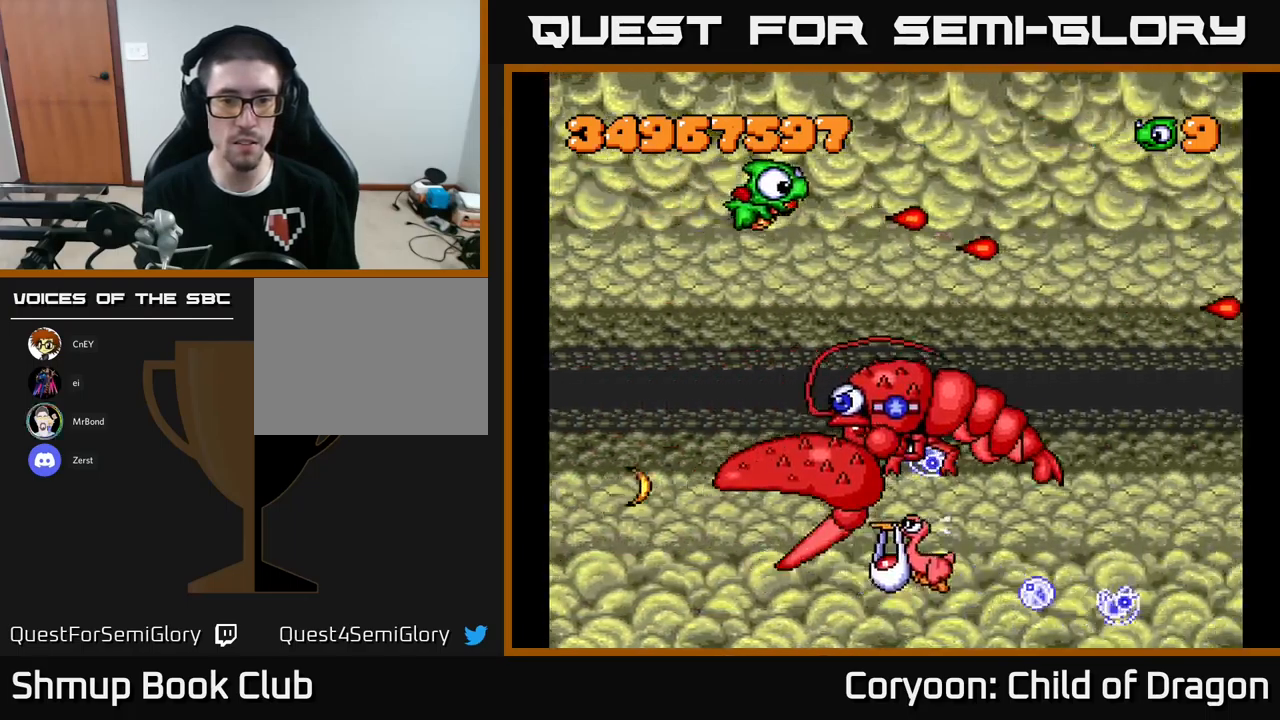
{"buttons": ["X", "DPAD_RIGHT"], "left_stick": "center", "events": [[150, "DPAD_UP", "down"], [300, "DPAD_UP", "up"]]}
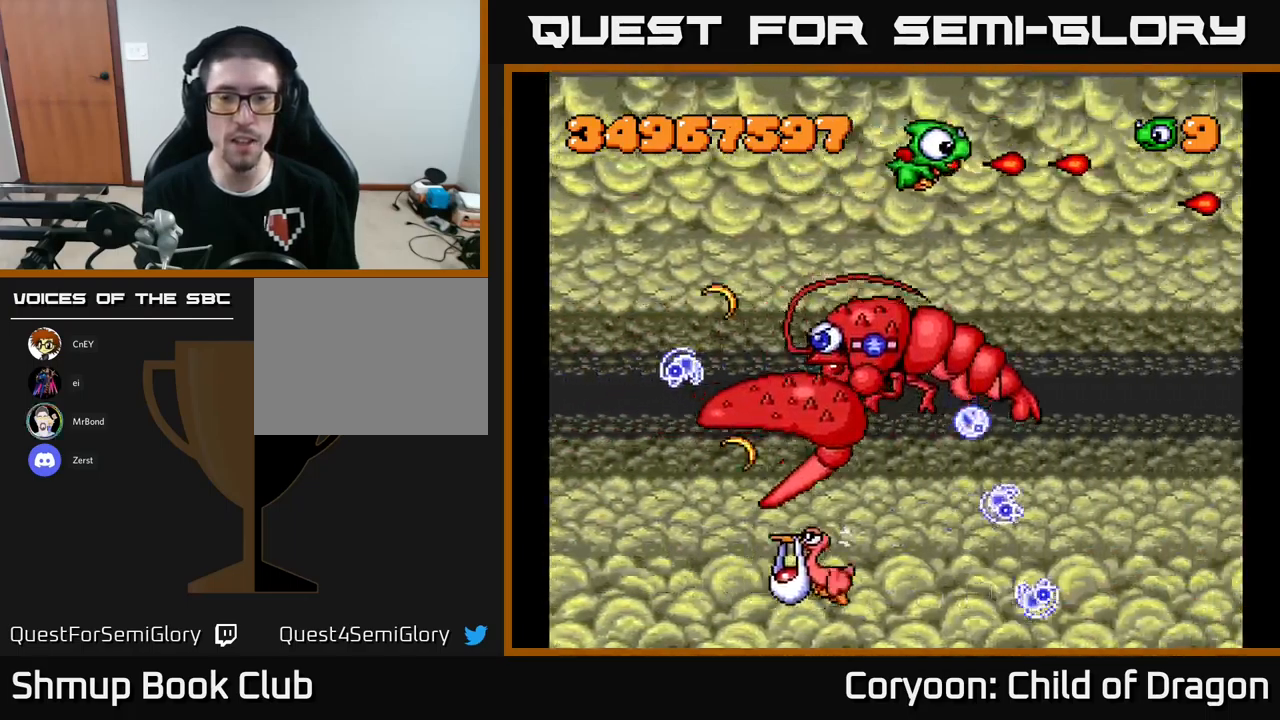
{"buttons": ["X", "DPAD_DOWN", "DPAD_RIGHT"], "left_stick": "center", "events": [[450, "DPAD_DOWN", "down"]]}
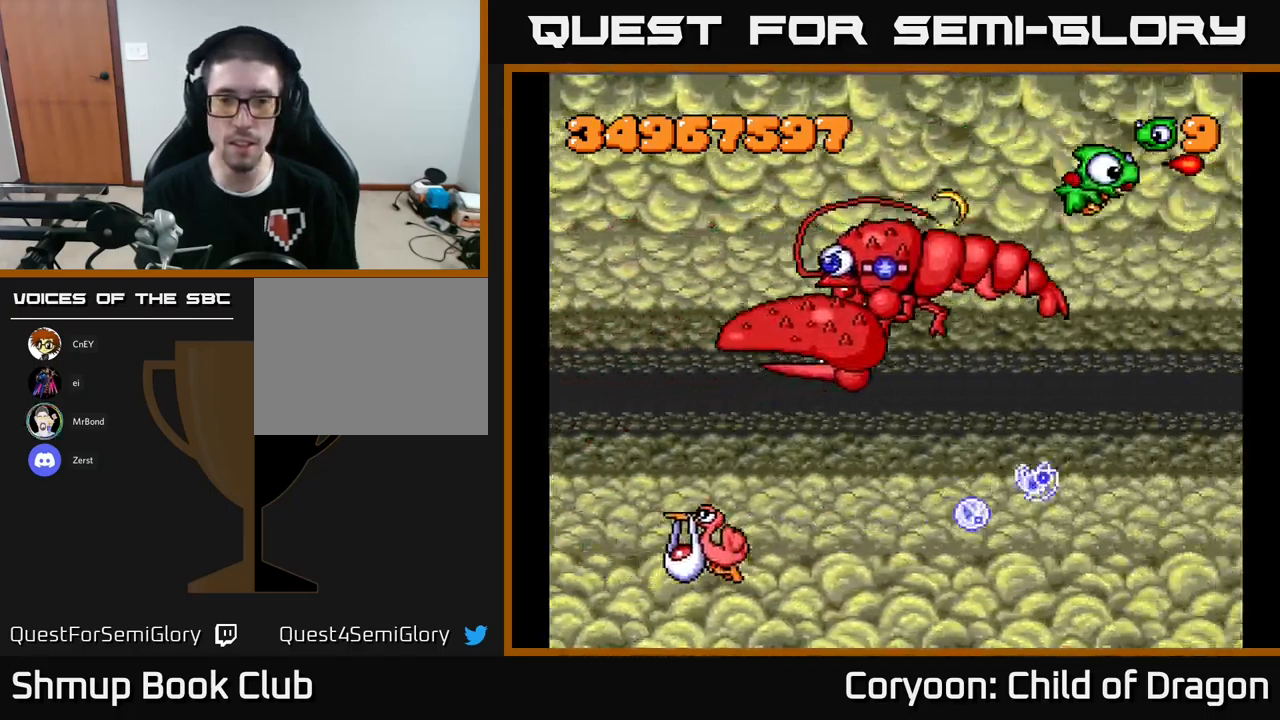
{"buttons": ["X", "DPAD_DOWN"], "left_stick": "center", "events": [[367, "DPAD_RIGHT", "up"]]}
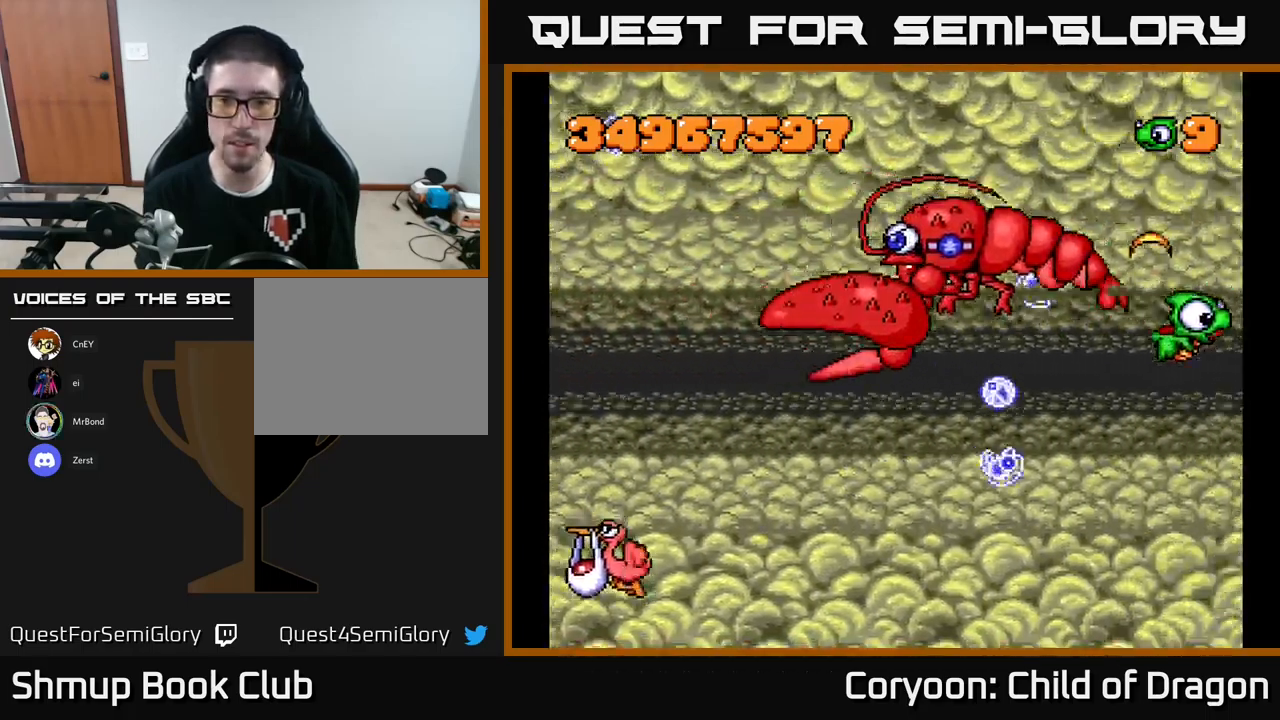
{"buttons": ["X", "DPAD_DOWN", "DPAD_LEFT"], "left_stick": "center", "events": [[450, "DPAD_LEFT", "down"]]}
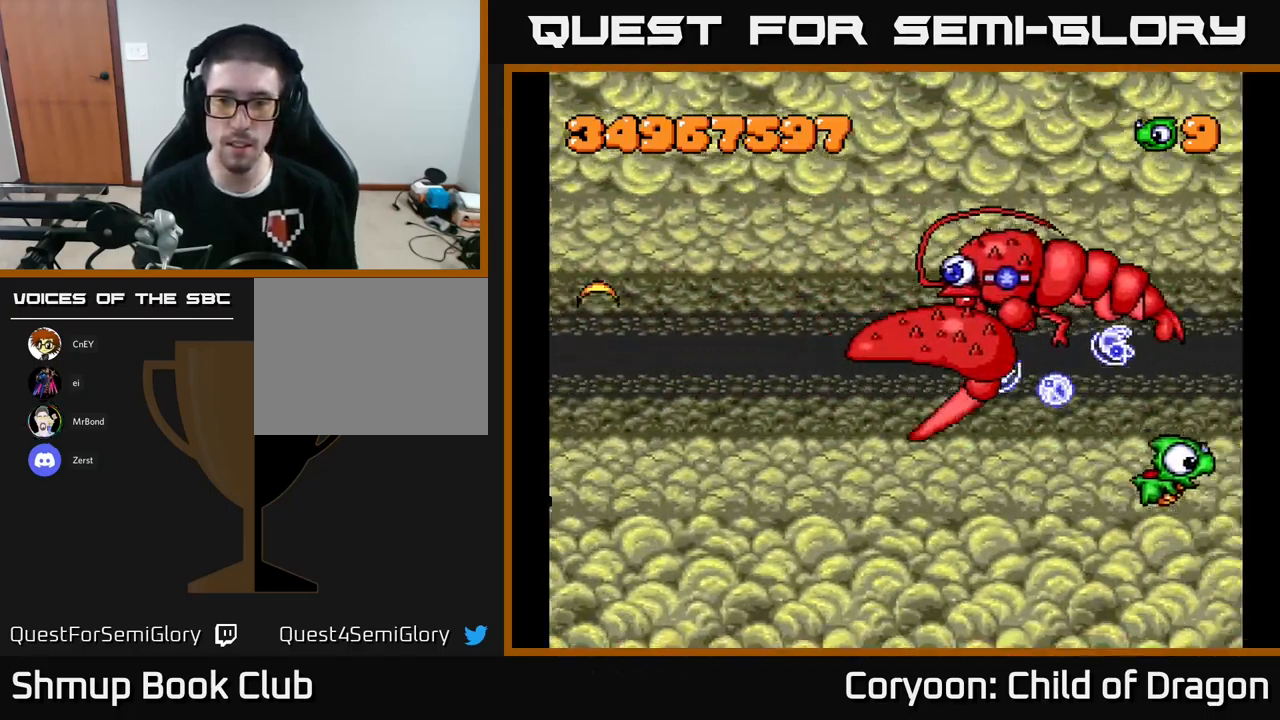
{"buttons": ["X", "DPAD_LEFT"], "left_stick": "center", "events": [[417, "DPAD_DOWN", "up"]]}
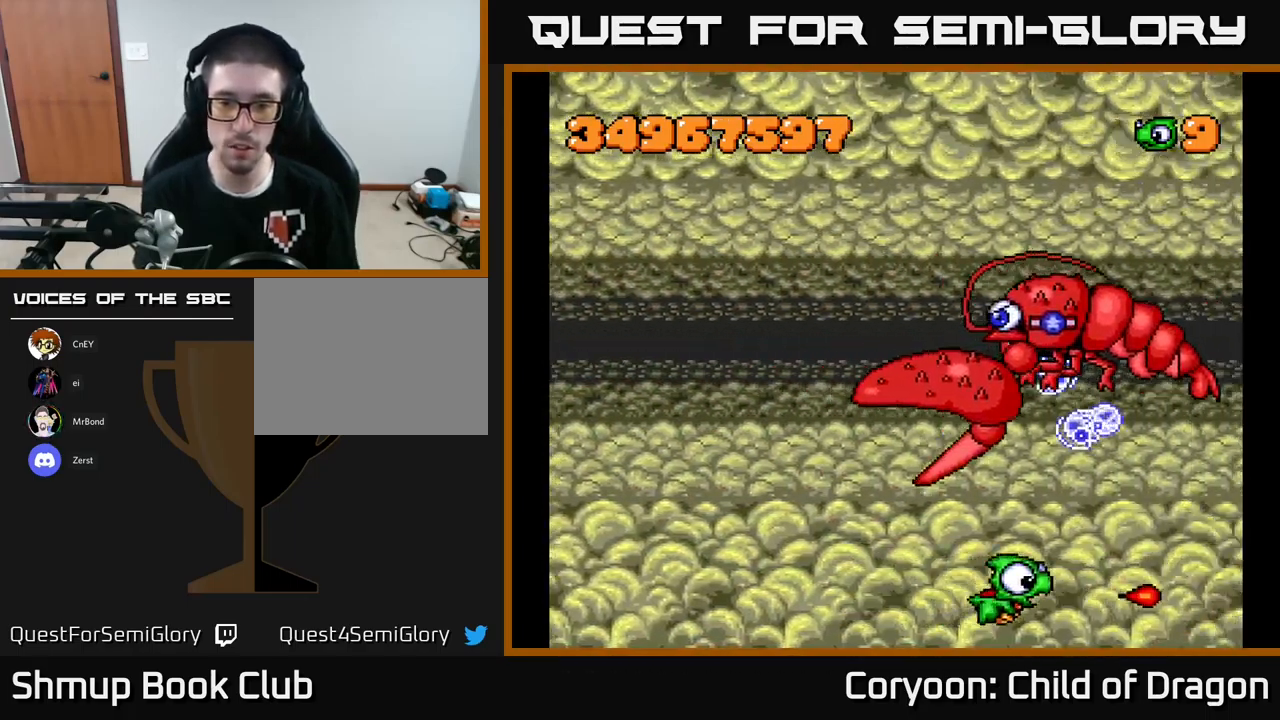
{"buttons": ["X", "DPAD_LEFT"], "left_stick": "center", "events": [[133, "DPAD_UP", "down"], [217, "DPAD_UP", "up"]]}
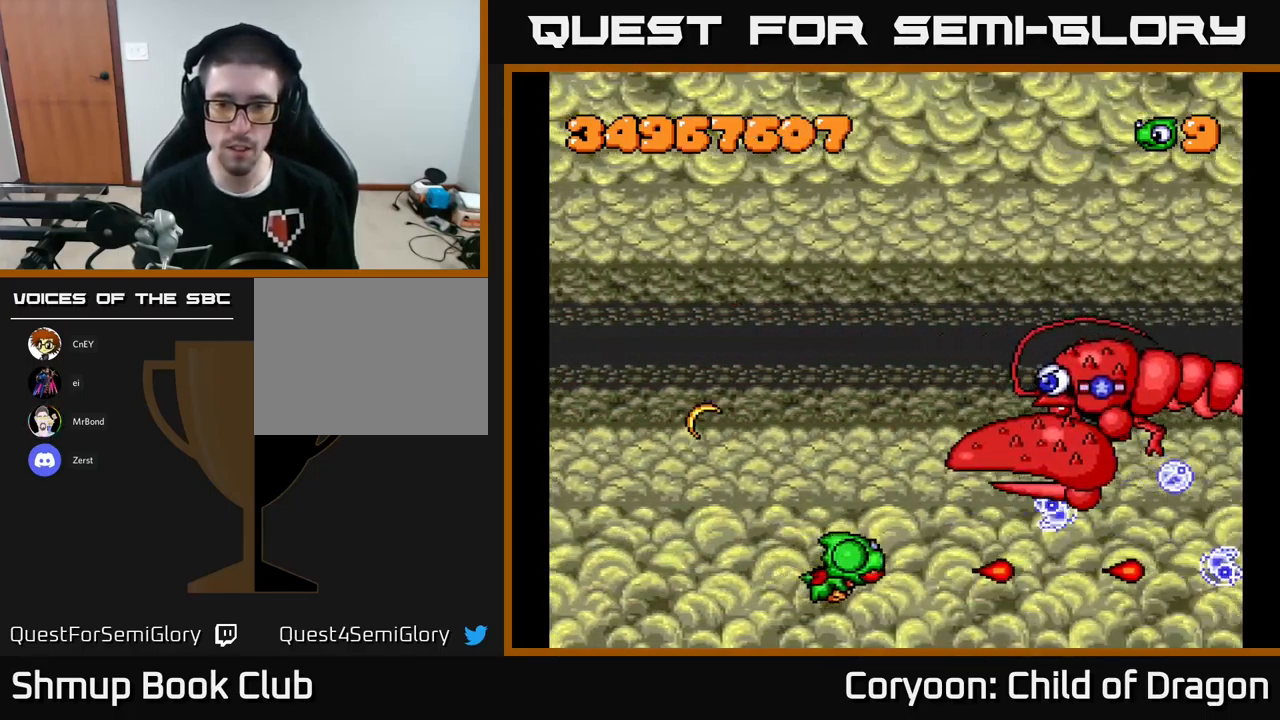
{"buttons": ["X", "DPAD_LEFT"], "left_stick": "center", "events": [[217, "DPAD_DOWN", "down"], [317, "DPAD_DOWN", "up"]]}
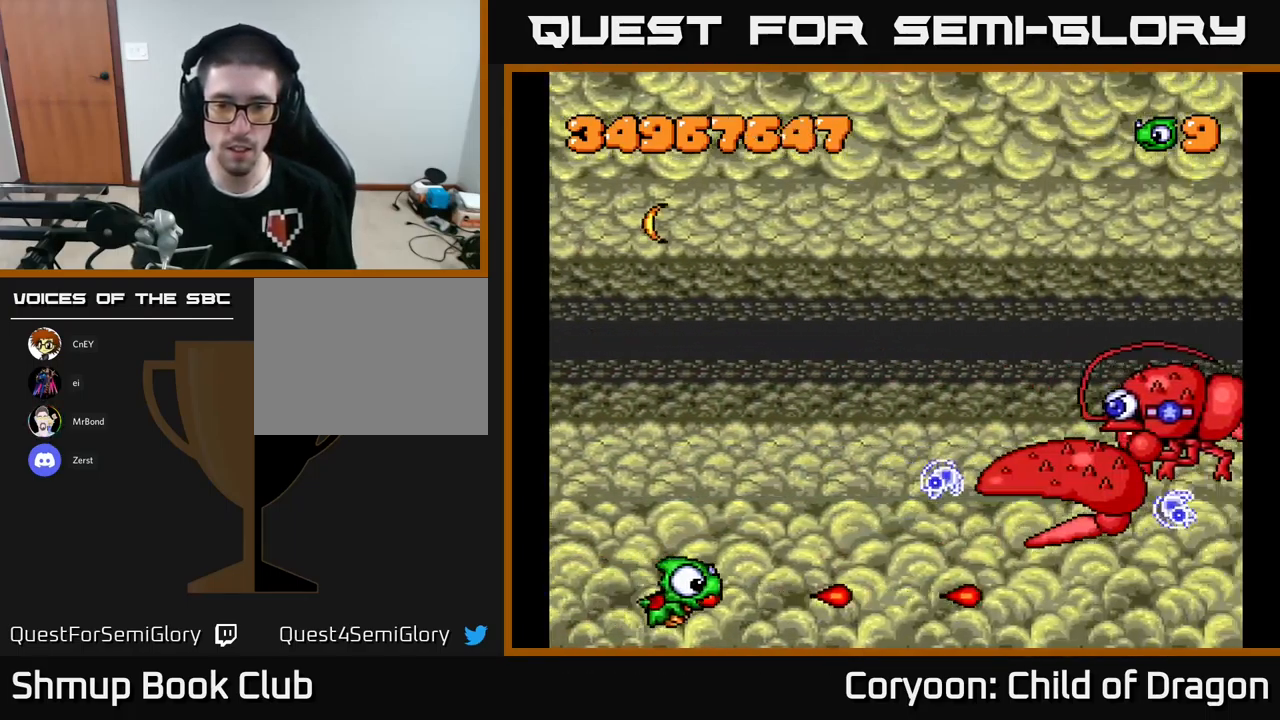
{"buttons": ["X", "DPAD_LEFT"], "left_stick": "center", "events": [[133, "DPAD_UP", "down"], [150, "DPAD_LEFT", "up"], [300, "DPAD_LEFT", "down"], [367, "DPAD_UP", "up"]]}
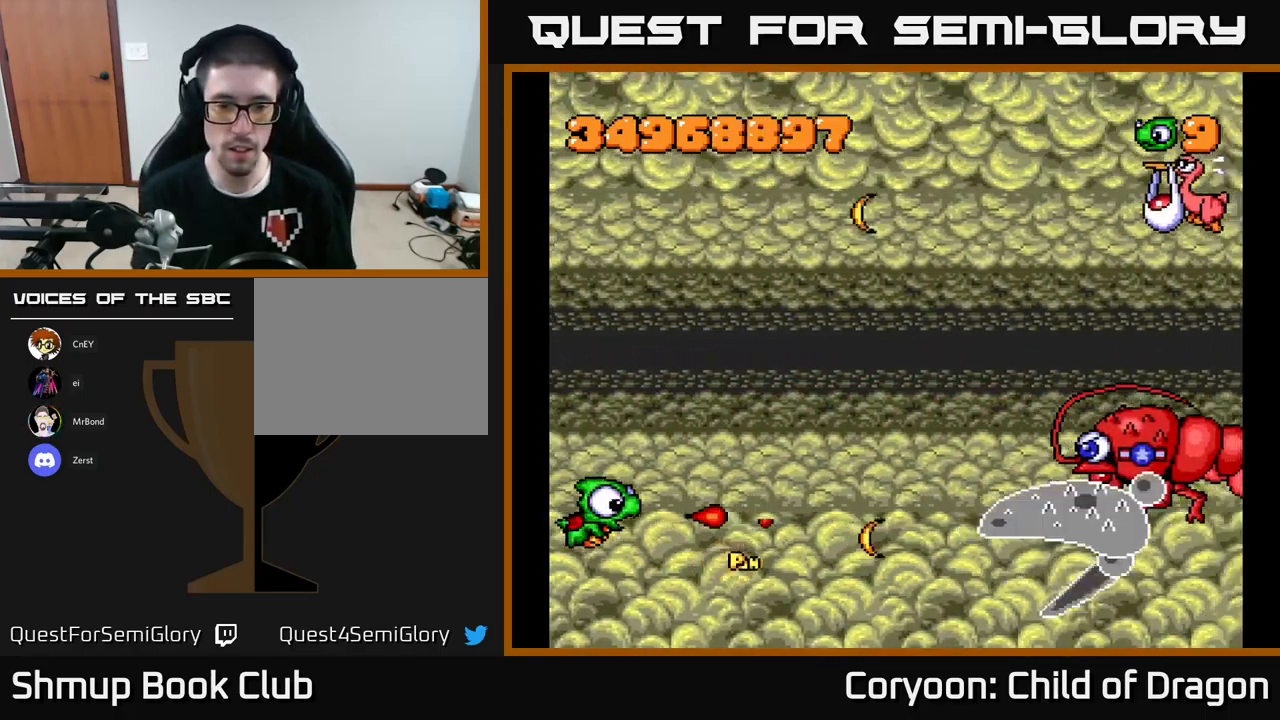
{"buttons": ["X", "DPAD_UP", "DPAD_RIGHT"], "left_stick": "center", "events": [[100, "DPAD_LEFT", "up"], [133, "DPAD_UP", "down"], [300, "DPAD_RIGHT", "down"], [400, "DPAD_UP", "up"], [450, "DPAD_UP", "down"]]}
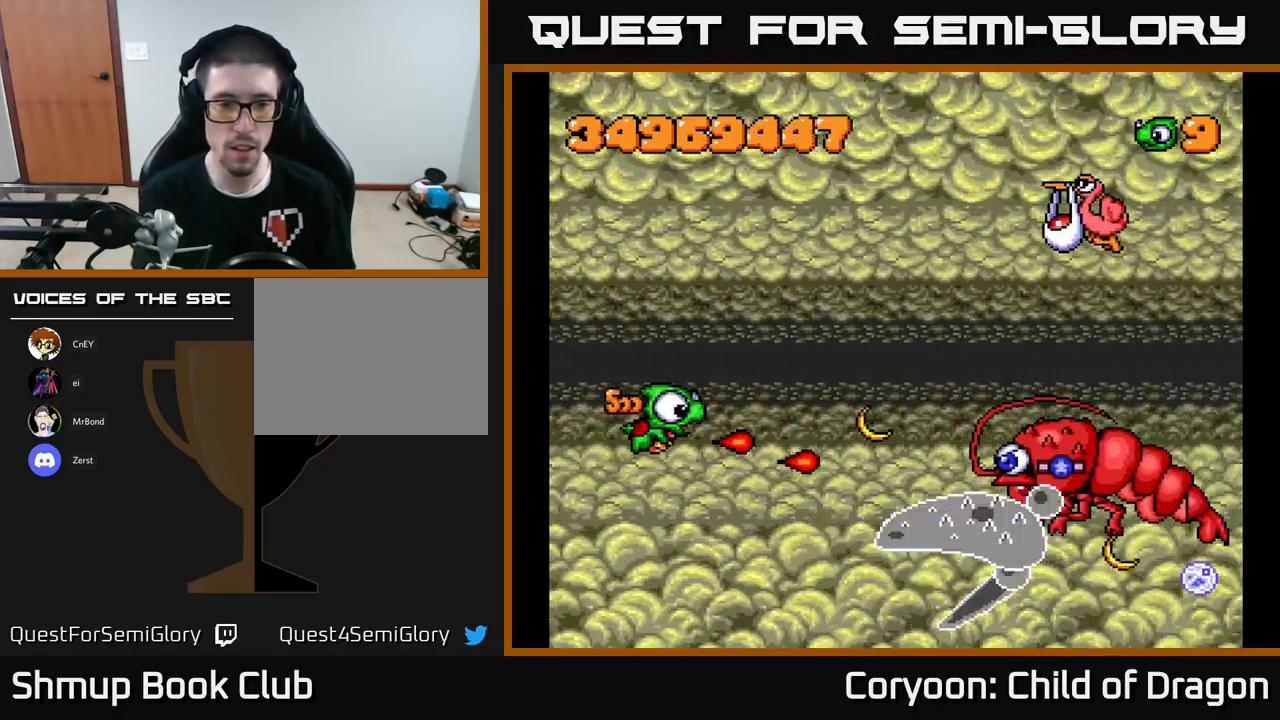
{"buttons": ["X", "DPAD_UP", "DPAD_RIGHT"], "left_stick": "center", "events": [[17, "DPAD_RIGHT", "up"], [183, "DPAD_RIGHT", "down"]]}
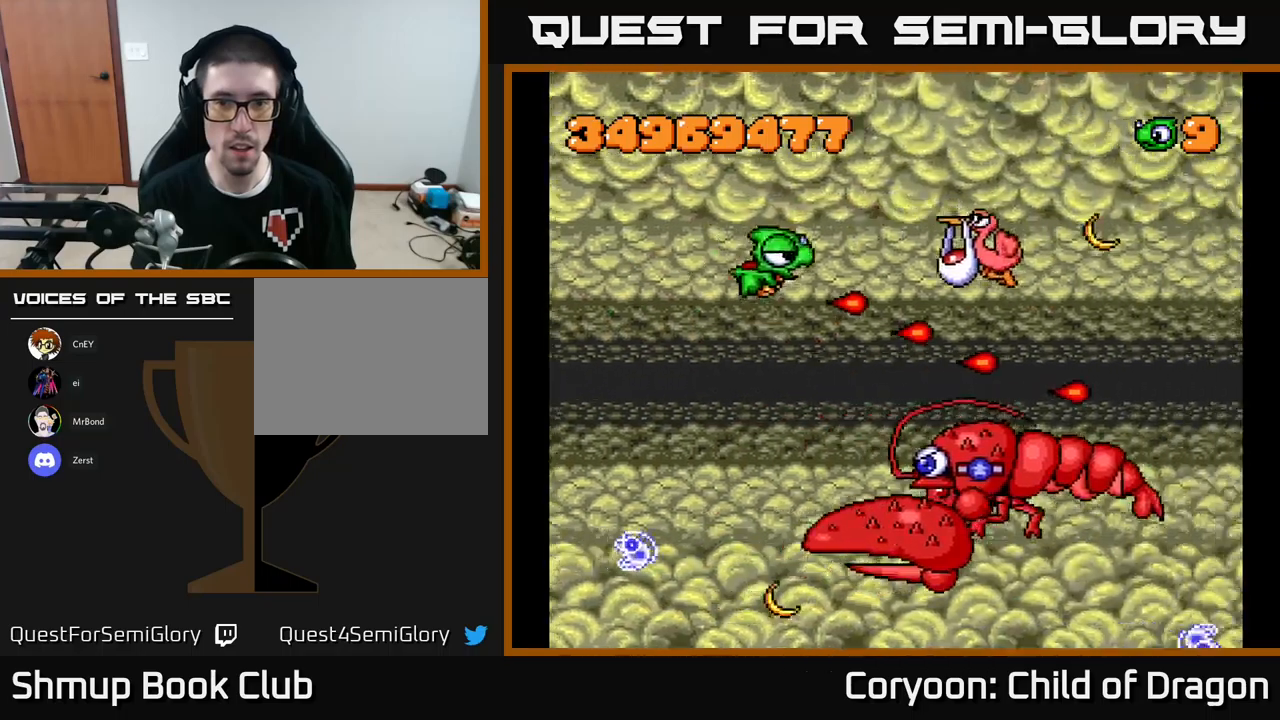
{"buttons": ["X", "DPAD_LEFT"], "left_stick": "center", "events": [[100, "DPAD_UP", "up"], [450, "DPAD_RIGHT", "up"], [450, "DPAD_UP", "down"], [467, "DPAD_LEFT", "down"], [500, "DPAD_UP", "up"]]}
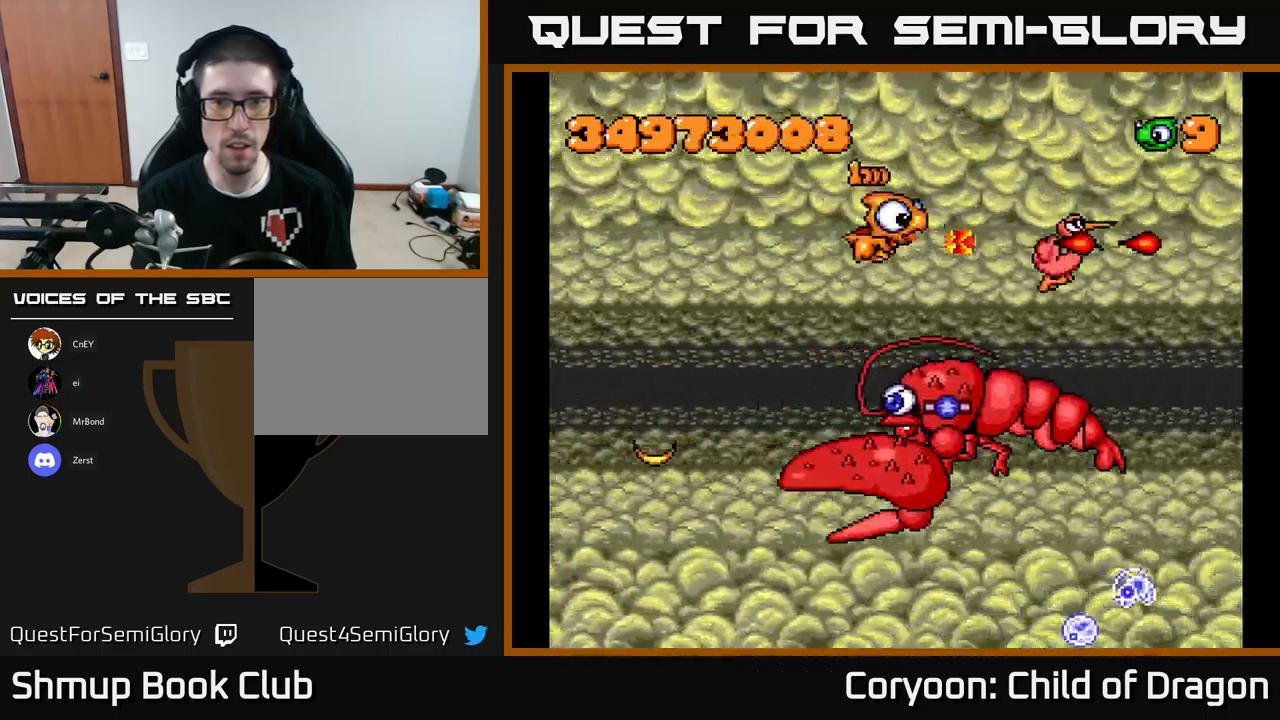
{"buttons": ["X", "DPAD_DOWN", "DPAD_LEFT"], "left_stick": "center", "events": [[67, "DPAD_DOWN", "down"]]}
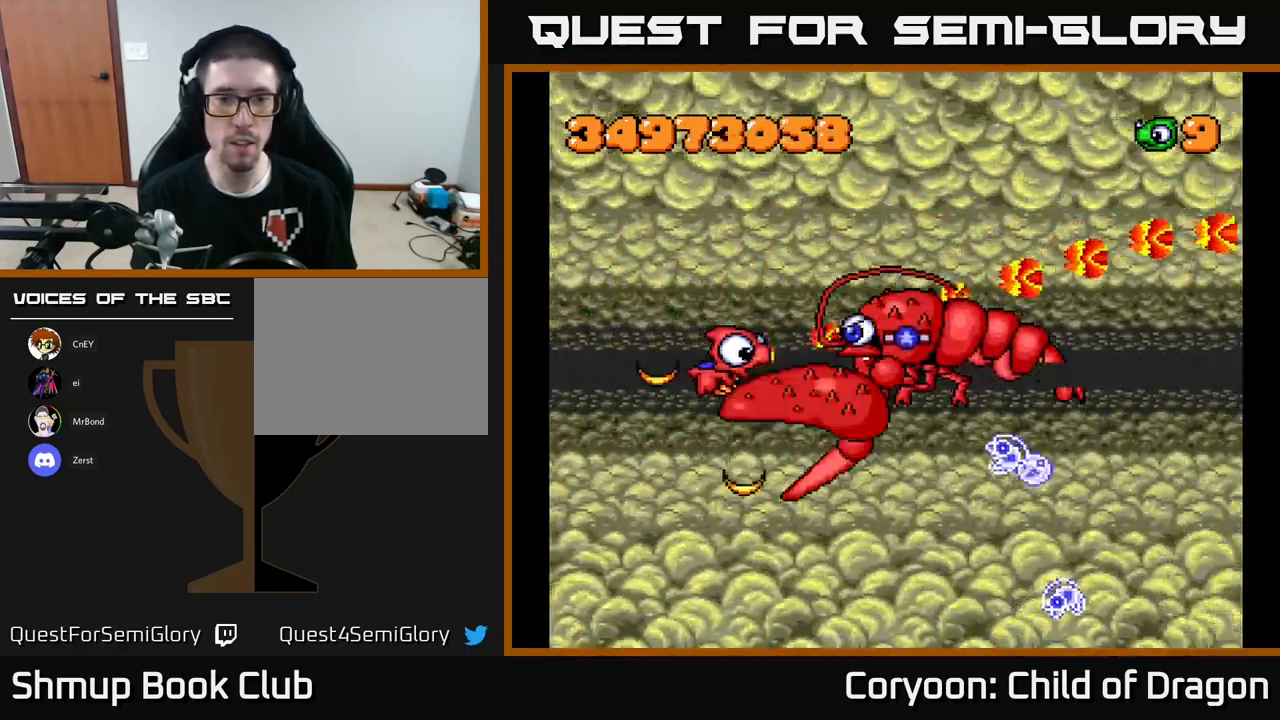
{"buttons": ["X", "DPAD_DOWN"], "left_stick": "center", "events": [[334, "DPAD_LEFT", "up"], [367, "DPAD_RIGHT", "down"], [467, "DPAD_RIGHT", "up"]]}
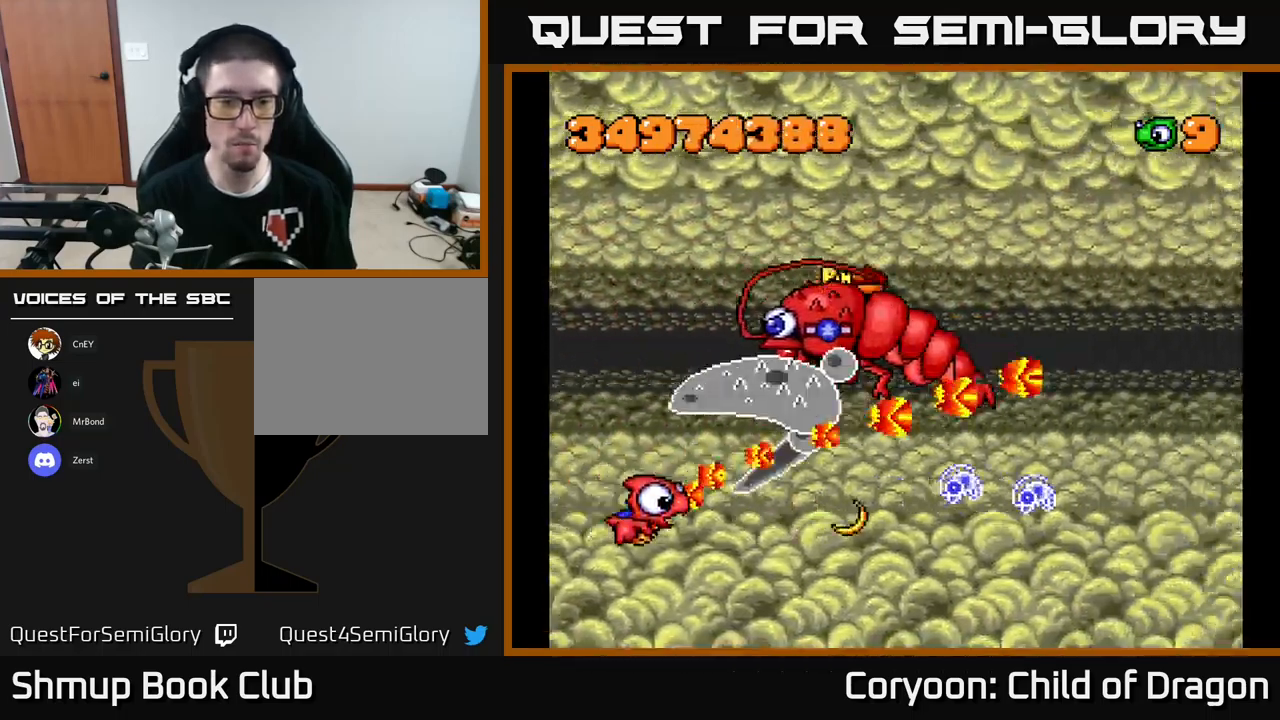
{"buttons": ["X", "DPAD_RIGHT"], "left_stick": "center", "events": [[34, "DPAD_LEFT", "down"], [84, "DPAD_DOWN", "up"], [117, "DPAD_DOWN", "down"], [150, "DPAD_LEFT", "up"], [184, "DPAD_RIGHT", "down"], [434, "DPAD_DOWN", "up"]]}
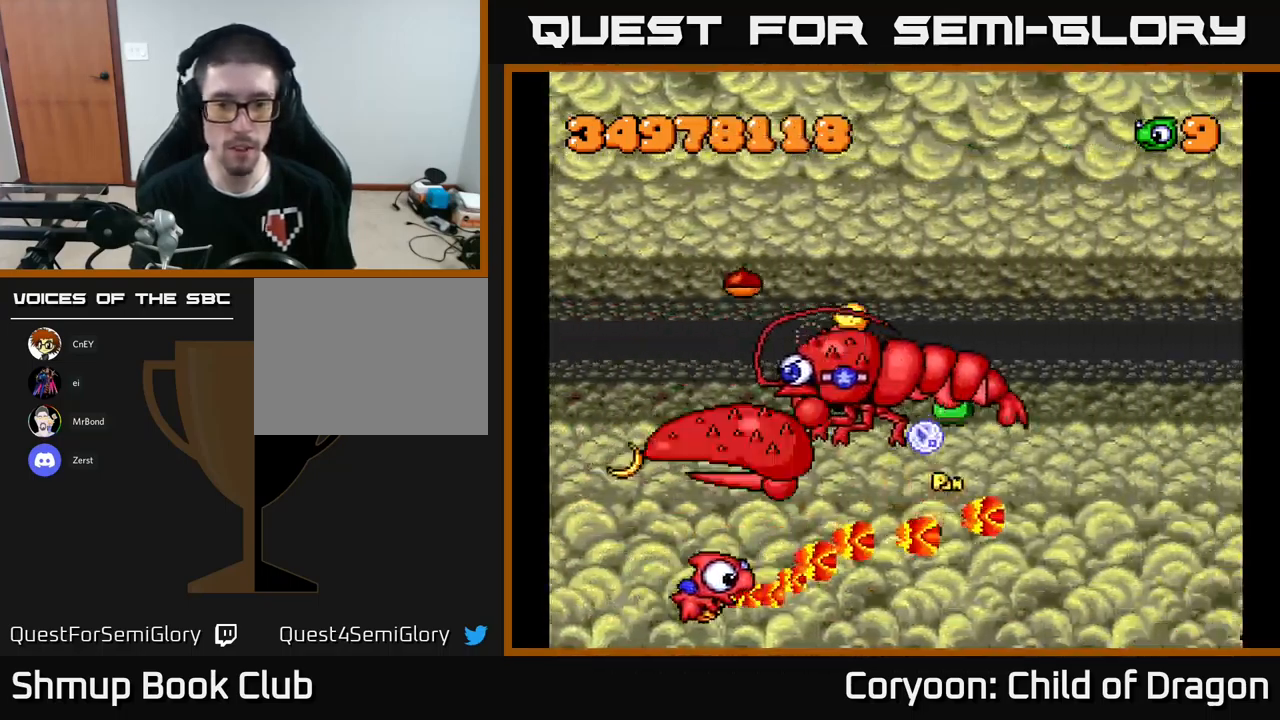
{"buttons": ["X", "DPAD_DOWN", "DPAD_LEFT"], "left_stick": "center", "events": [[100, "DPAD_DOWN", "down"], [284, "DPAD_DOWN", "up"], [467, "DPAD_DOWN", "down"], [484, "DPAD_RIGHT", "up"], [500, "DPAD_LEFT", "down"]]}
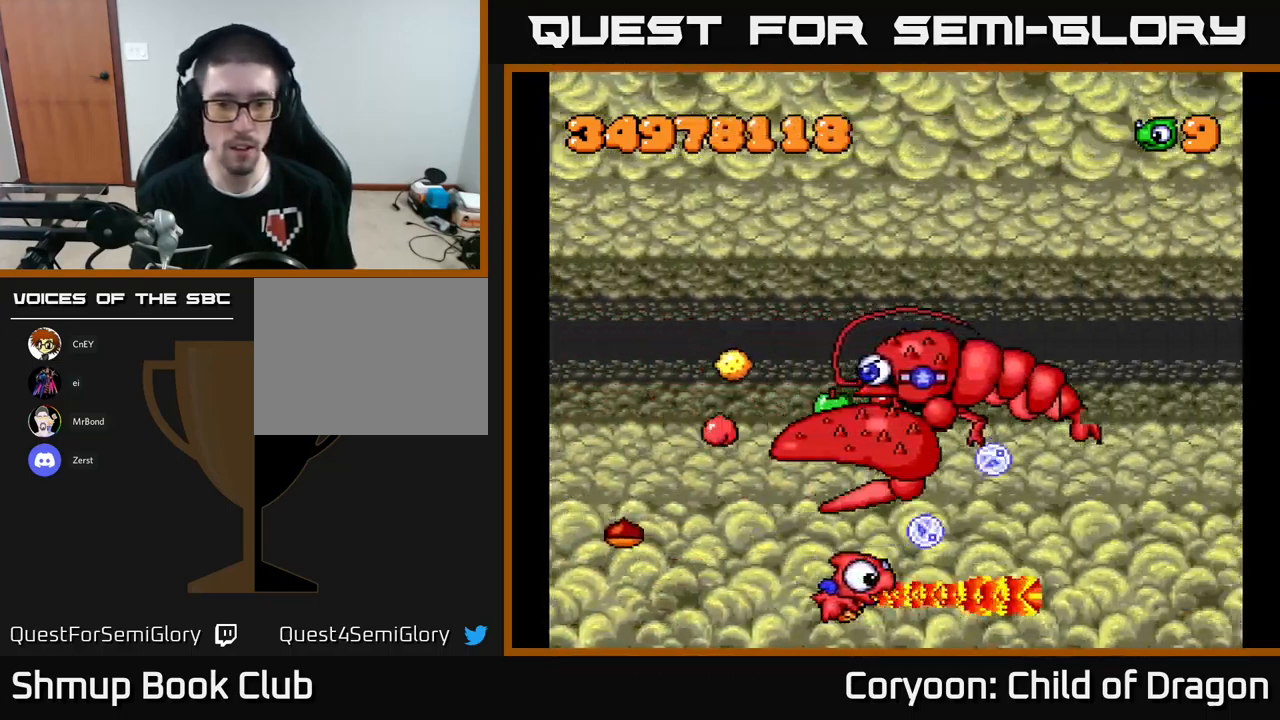
{"buttons": ["X", "DPAD_UP", "DPAD_LEFT"], "left_stick": "center", "events": [[34, "DPAD_DOWN", "up"], [417, "DPAD_UP", "down"]]}
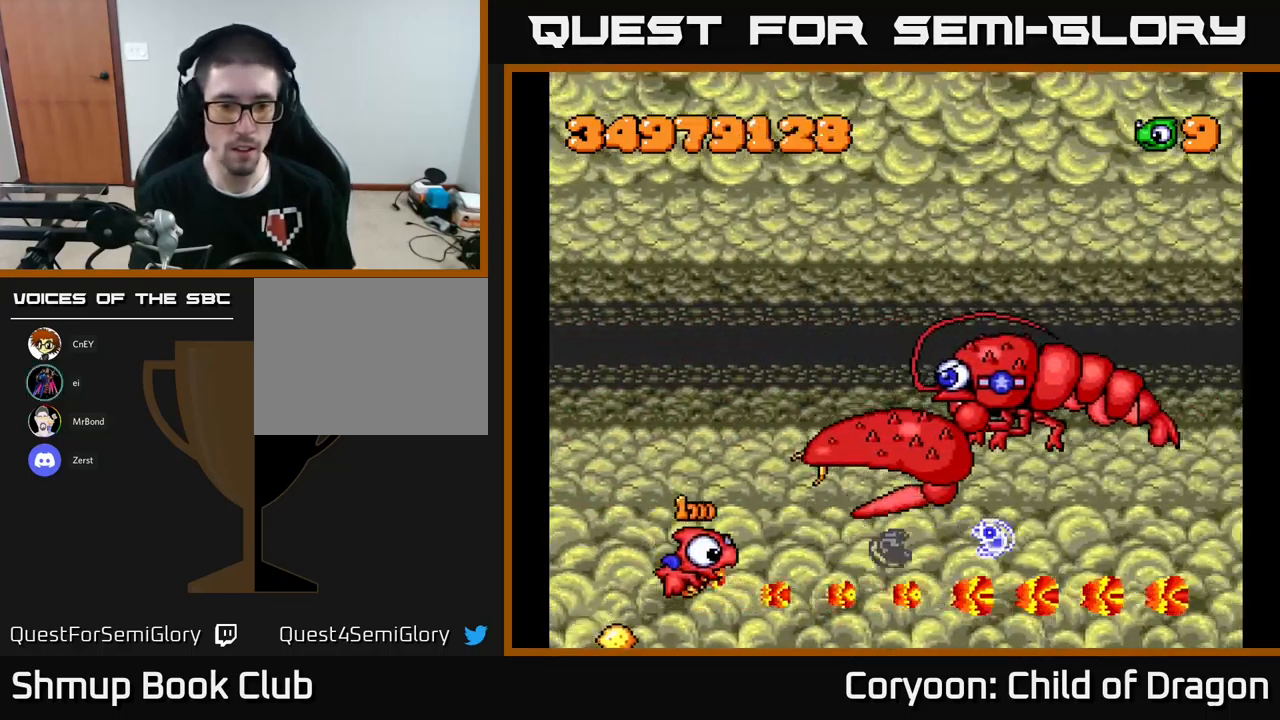
{"buttons": ["X", "DPAD_RIGHT"], "left_stick": "center", "events": [[300, "DPAD_LEFT", "up"], [434, "DPAD_RIGHT", "down"], [484, "DPAD_UP", "up"]]}
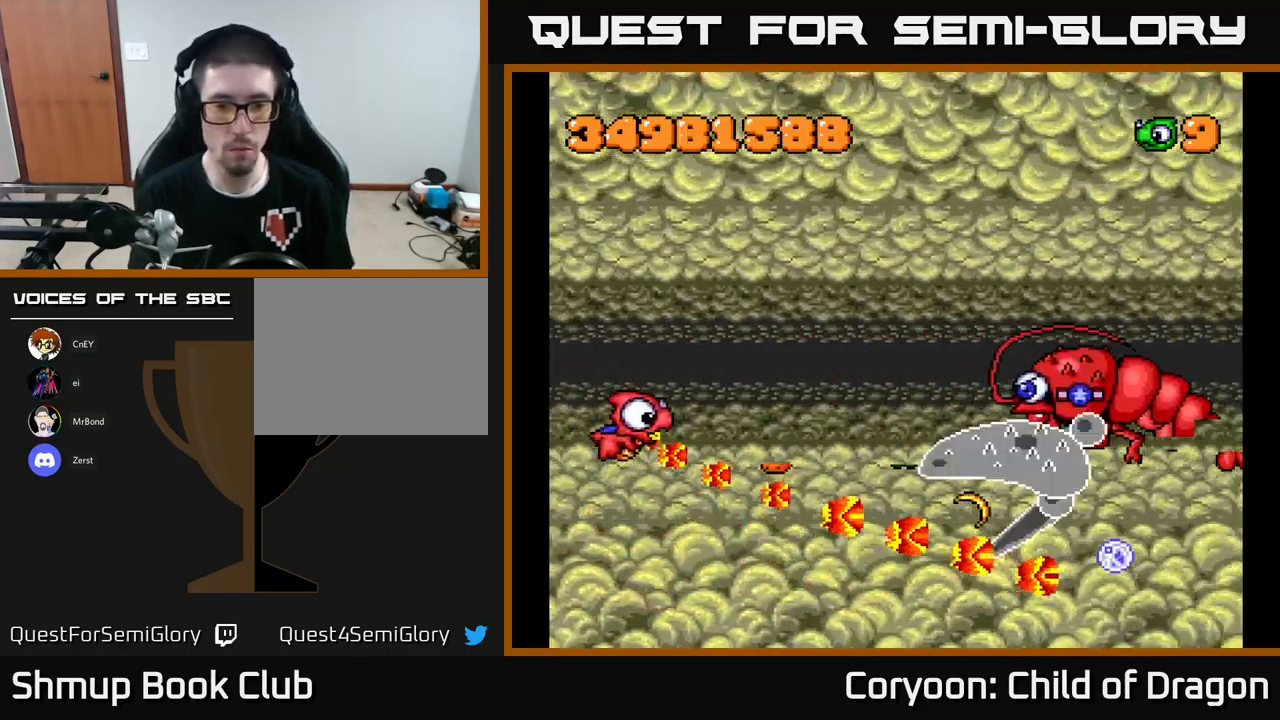
{"buttons": ["X", "DPAD_UP"], "left_stick": "center", "events": [[34, "DPAD_DOWN", "down"], [317, "DPAD_DOWN", "up"], [467, "DPAD_RIGHT", "up"], [467, "DPAD_UP", "down"]]}
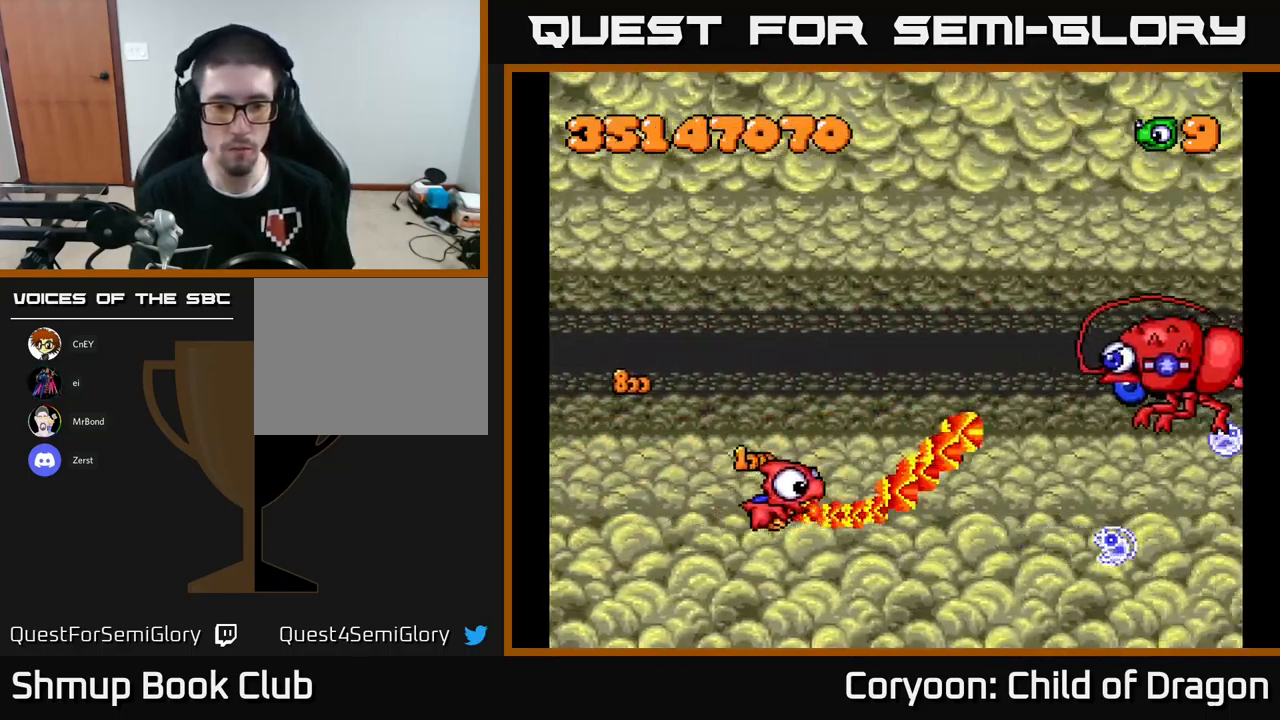
{"buttons": ["X", "DPAD_LEFT"], "left_stick": "center", "events": [[67, "DPAD_UP", "up"], [84, "DPAD_DOWN", "down"], [84, "DPAD_RIGHT", "down"], [317, "DPAD_DOWN", "up"], [400, "DPAD_RIGHT", "up"], [417, "DPAD_UP", "down"], [434, "DPAD_LEFT", "down"], [484, "DPAD_UP", "up"]]}
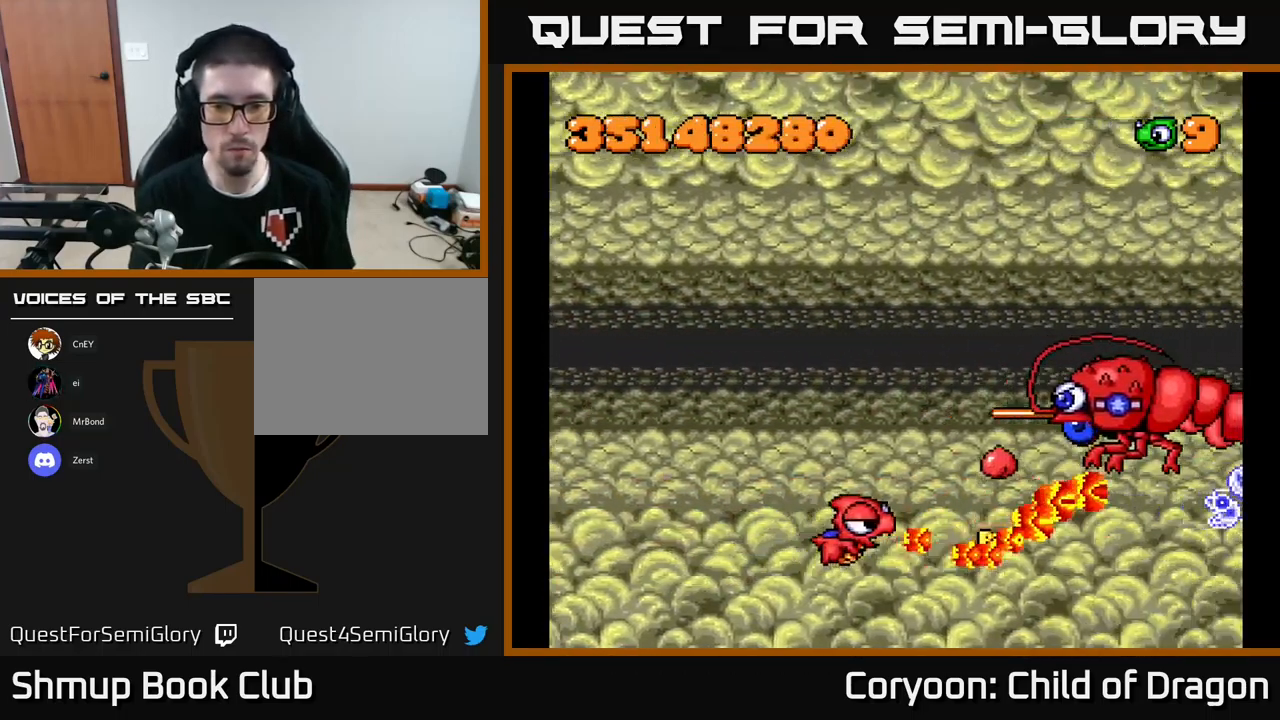
{"buttons": ["X", "DPAD_RIGHT"], "left_stick": "center", "events": [[67, "DPAD_LEFT", "up"], [100, "DPAD_RIGHT", "down"], [217, "DPAD_RIGHT", "up"], [234, "DPAD_LEFT", "down"], [234, "DPAD_UP", "down"], [334, "DPAD_LEFT", "up"], [351, "DPAD_RIGHT", "down"], [351, "DPAD_UP", "up"]]}
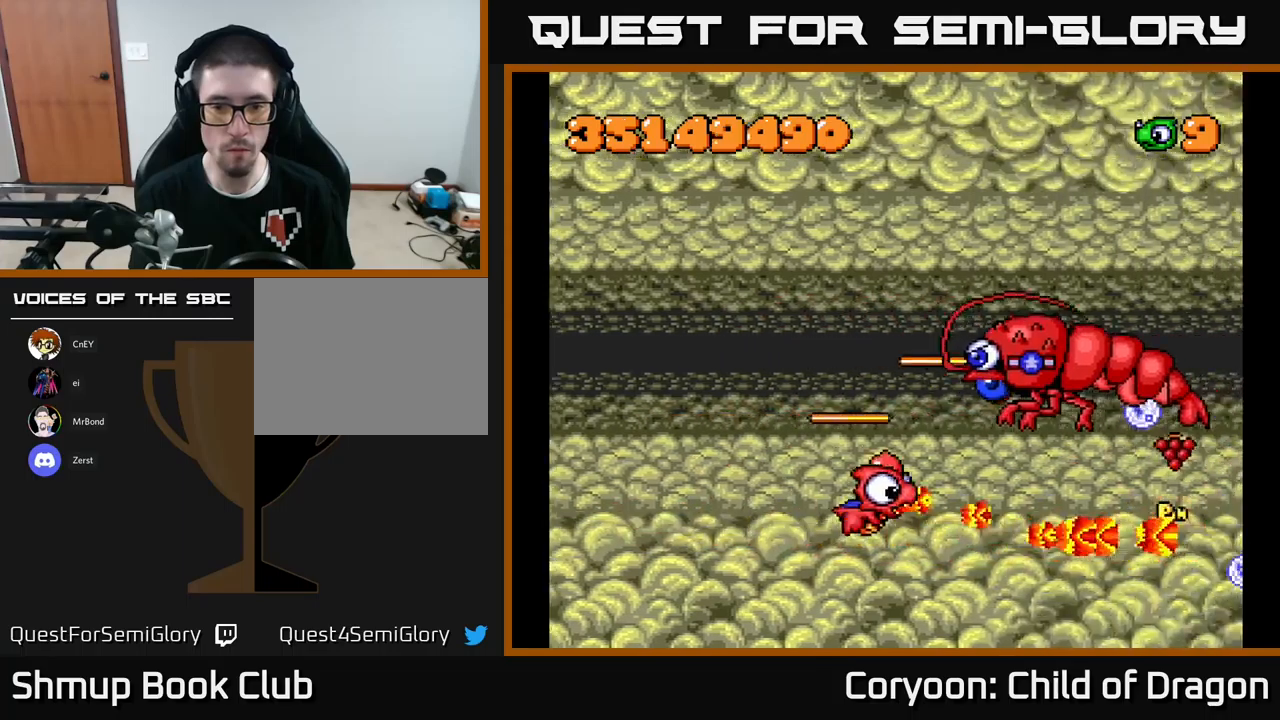
{"buttons": ["X", "DPAD_DOWN", "DPAD_RIGHT"], "left_stick": "center", "events": [[17, "DPAD_DOWN", "down"], [33, "DPAD_RIGHT", "up"], [150, "DPAD_DOWN", "up"], [183, "DPAD_LEFT", "down"], [183, "DPAD_UP", "down"], [300, "DPAD_UP", "up"], [417, "DPAD_DOWN", "down"], [450, "DPAD_LEFT", "up"], [483, "DPAD_RIGHT", "down"]]}
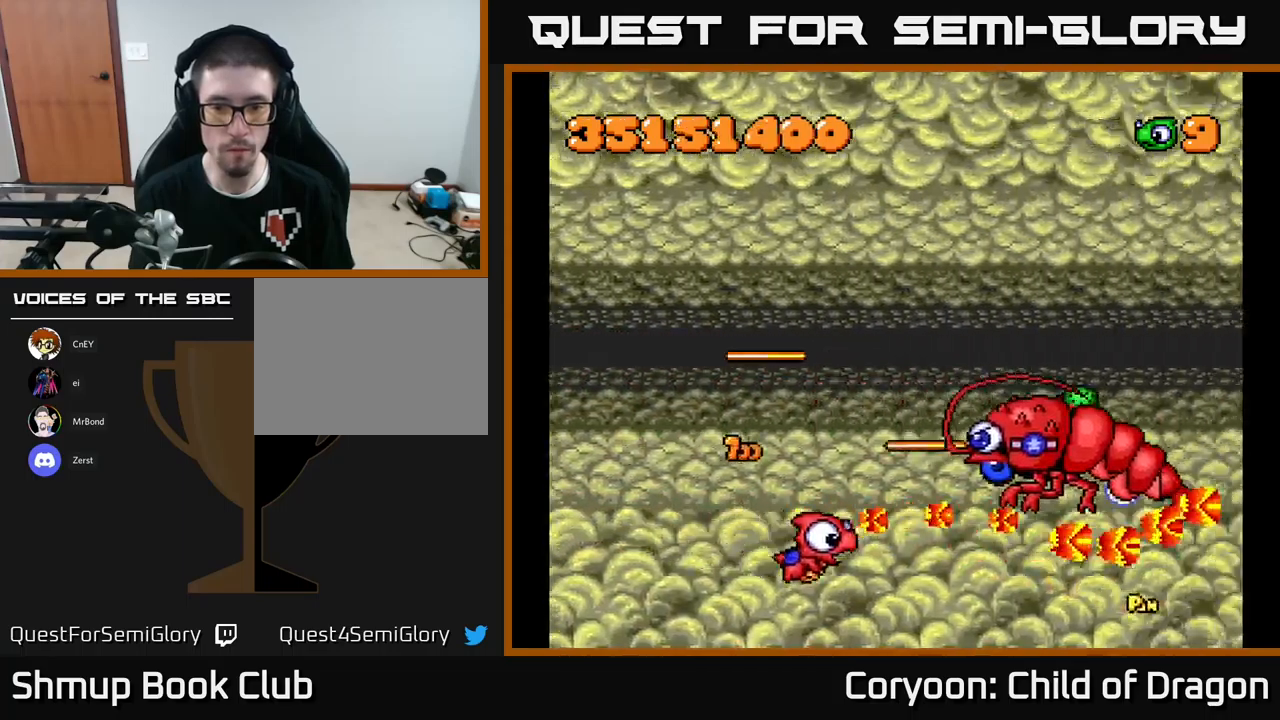
{"buttons": ["X", "DPAD_UP", "DPAD_LEFT"], "left_stick": "center"}
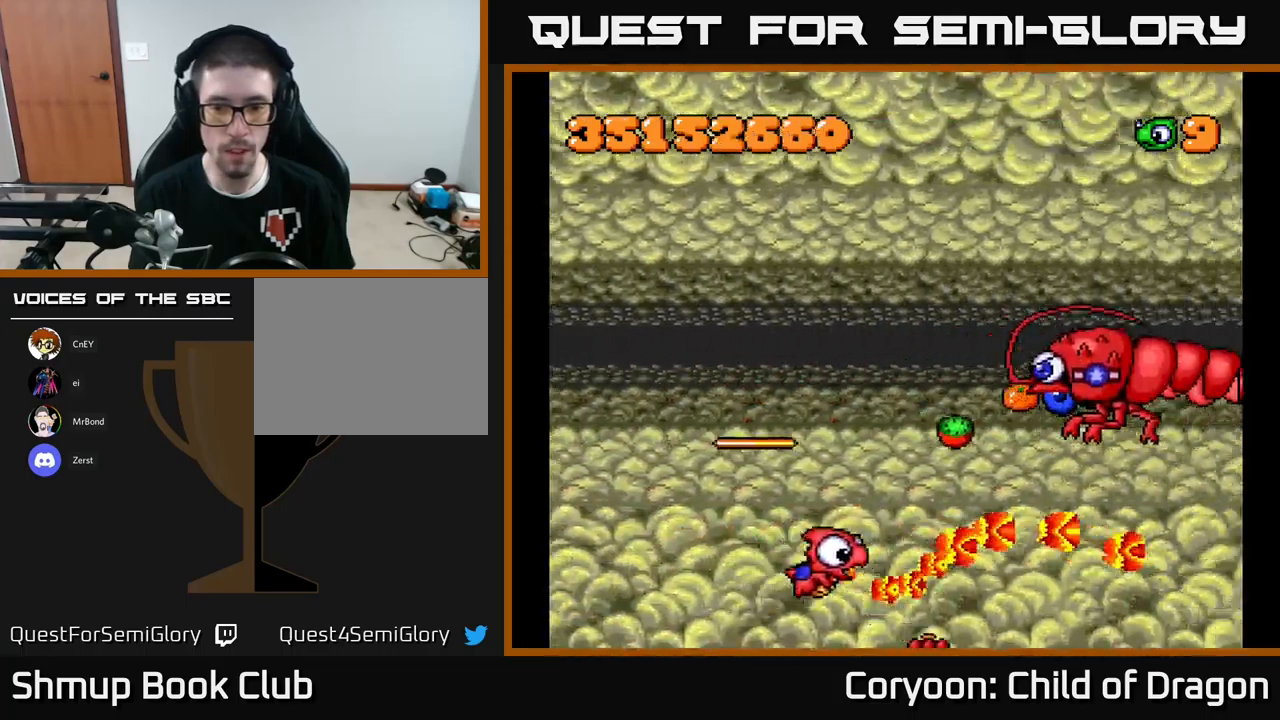
{"buttons": ["X", "DPAD_RIGHT"], "left_stick": "center"}
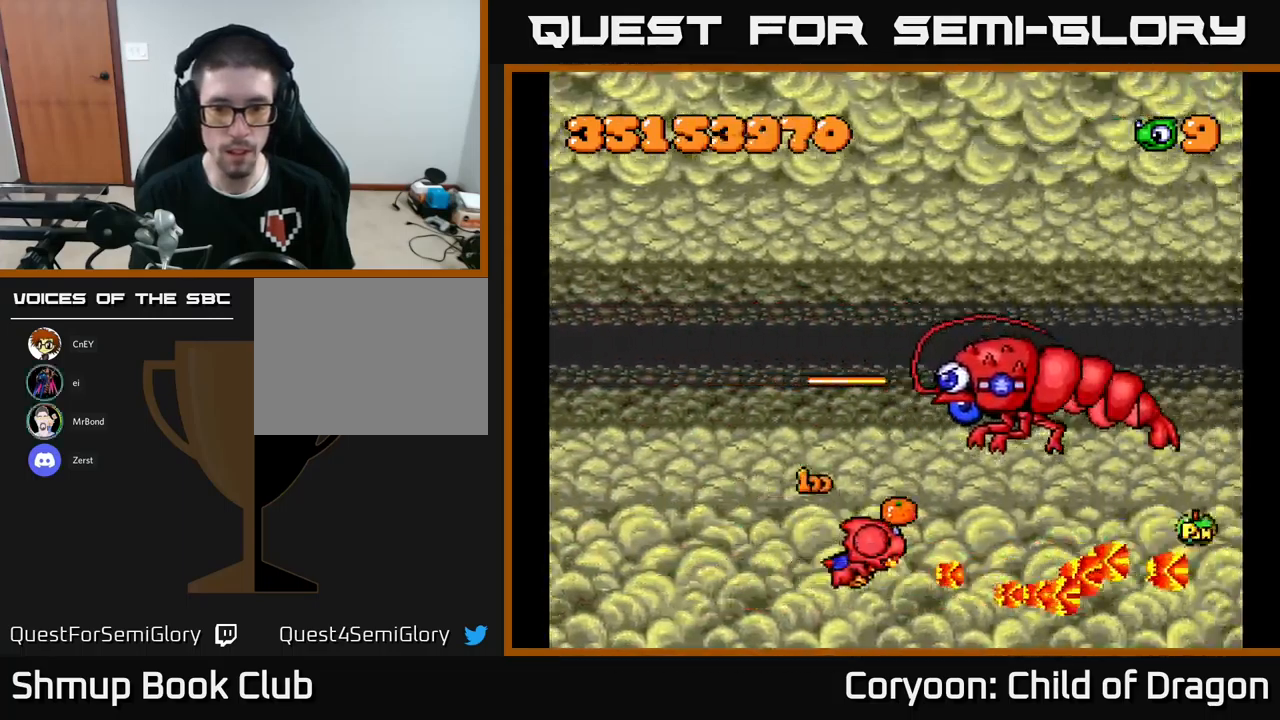
{"buttons": ["X", "DPAD_DOWN"], "left_stick": "center", "events": [[117, "DPAD_RIGHT", "up"], [150, "DPAD_LEFT", "down"], [233, "DPAD_UP", "down"], [350, "DPAD_UP", "up"], [383, "DPAD_DOWN", "down"], [450, "DPAD_LEFT", "up"]]}
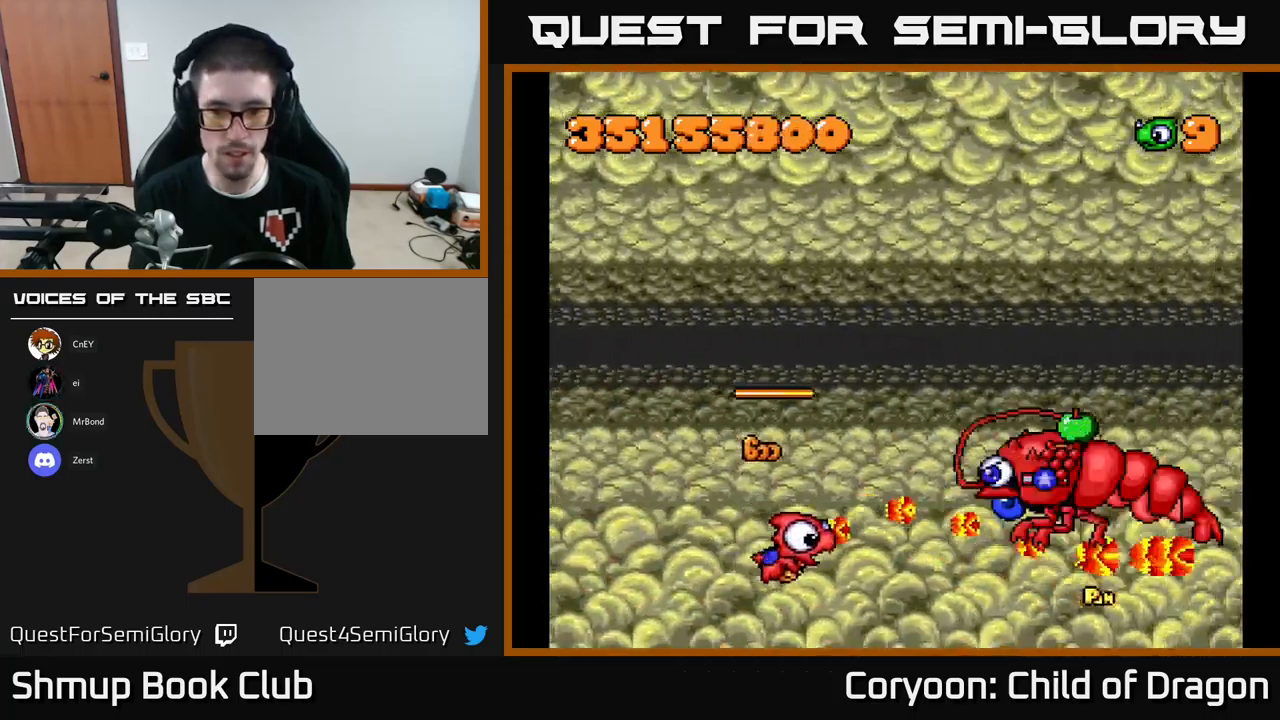
{"buttons": ["X", "DPAD_DOWN", "DPAD_RIGHT"], "left_stick": "center", "events": [[50, "DPAD_RIGHT", "down"], [83, "DPAD_RIGHT", "up"], [100, "DPAD_DOWN", "up"], [117, "DPAD_LEFT", "down"], [150, "DPAD_UP", "down"], [233, "DPAD_LEFT", "up"], [233, "DPAD_UP", "up"], [267, "DPAD_DOWN", "down"], [267, "DPAD_RIGHT", "down"]]}
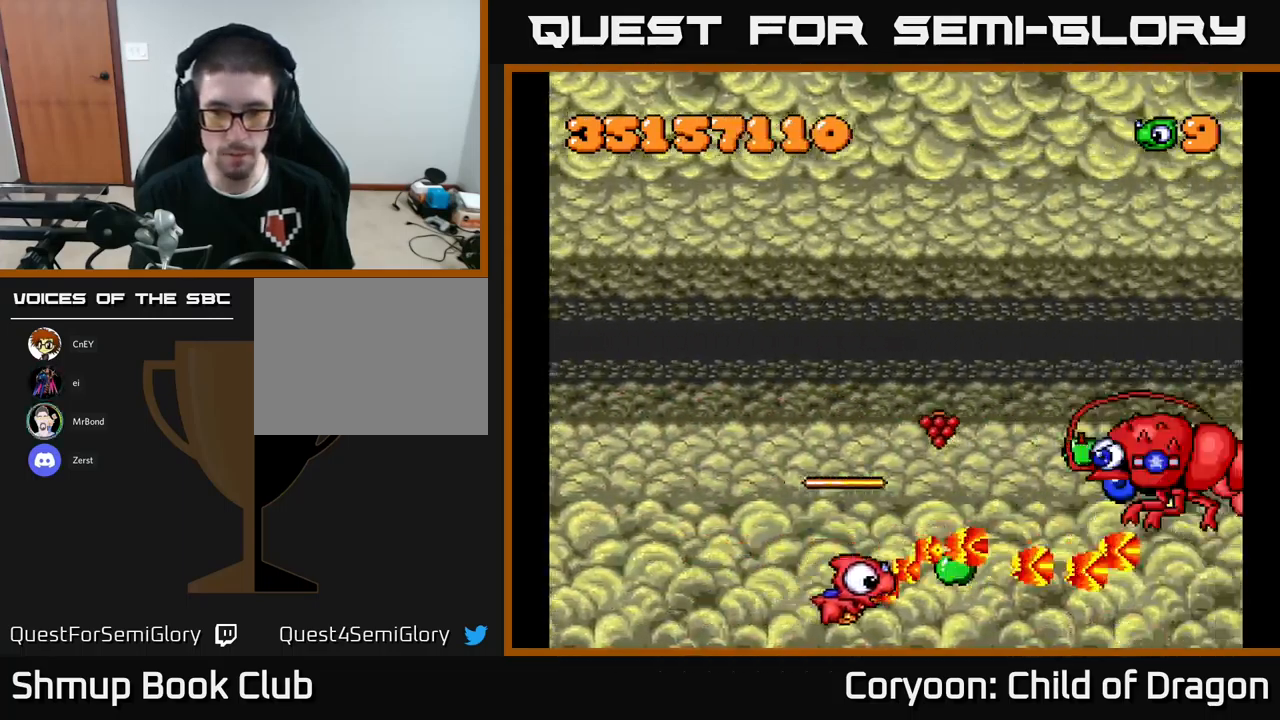
{"buttons": ["X", "DPAD_DOWN", "DPAD_RIGHT"], "left_stick": "center", "events": [[50, "DPAD_DOWN", "up"], [150, "DPAD_RIGHT", "up"], [167, "DPAD_UP", "down"], [183, "DPAD_LEFT", "down"], [333, "DPAD_LEFT", "up"], [367, "DPAD_RIGHT", "down"], [367, "DPAD_UP", "up"], [450, "DPAD_DOWN", "down"]]}
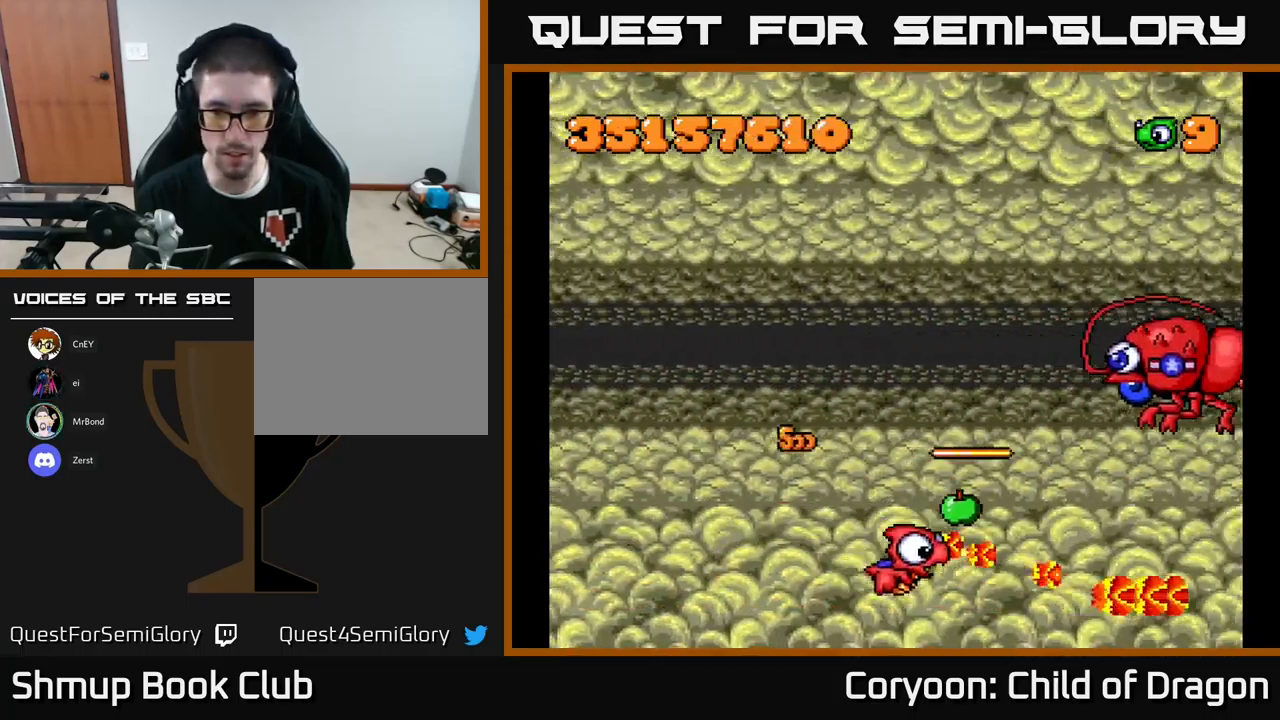
{"buttons": ["X", "DPAD_LEFT"], "left_stick": "center", "events": [[33, "DPAD_DOWN", "up"], [150, "DPAD_RIGHT", "up"], [167, "DPAD_UP", "down"], [183, "DPAD_LEFT", "down"], [317, "DPAD_LEFT", "up"], [450, "DPAD_LEFT", "down"], [467, "DPAD_UP", "up"]]}